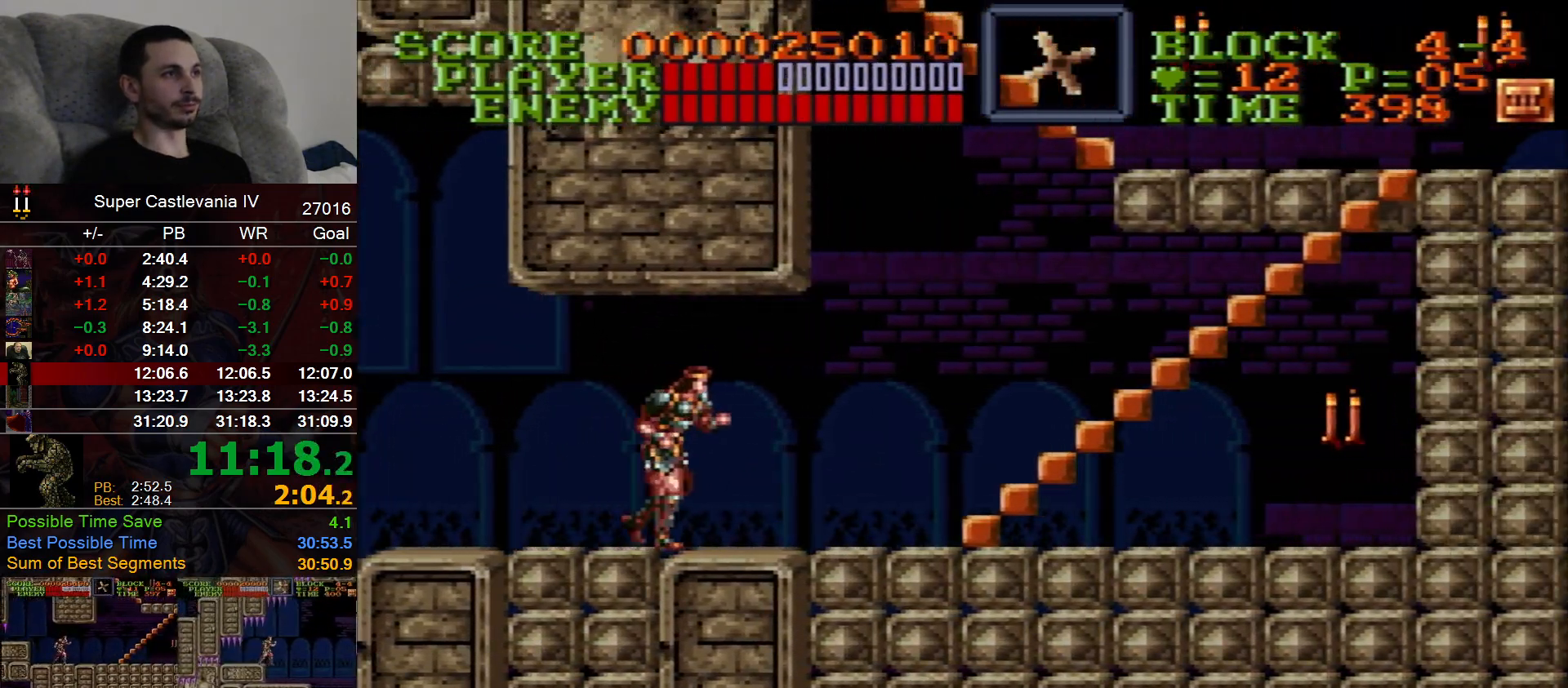
Gameplay with a controller (Nintendo layout); each line is a JSON object with the inputs held at the frame after it. "events" lists button and stick changes between this image and that frame as [ms after this image, input, new state], when the widget could be followed in between. Not read: L1 L3 R1 R3 Y.
{"buttons": ["DPAD_RIGHT"], "events": []}
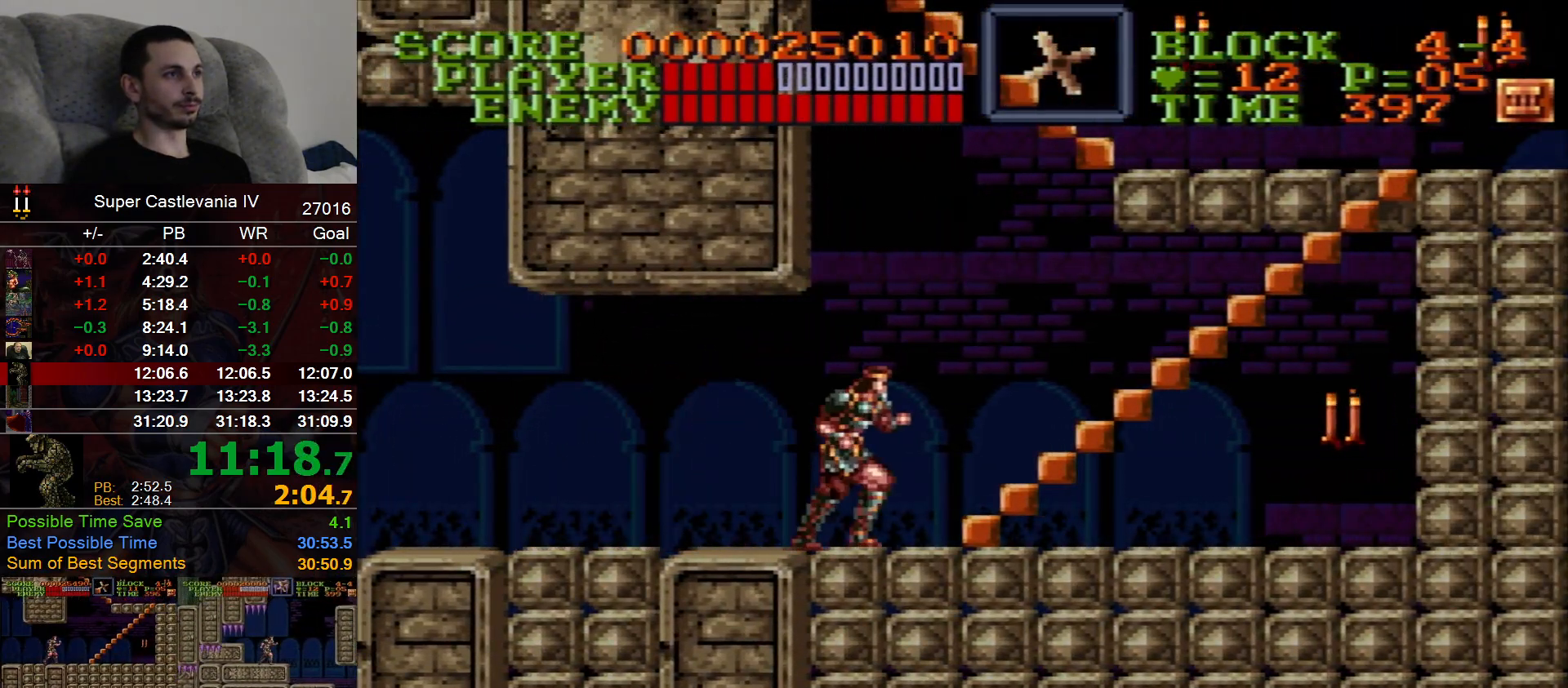
{"buttons": ["DPAD_UP"], "events": [[150, "B", "down"], [233, "DPAD_UP", "down"], [267, "B", "up"], [267, "DPAD_RIGHT", "up"]]}
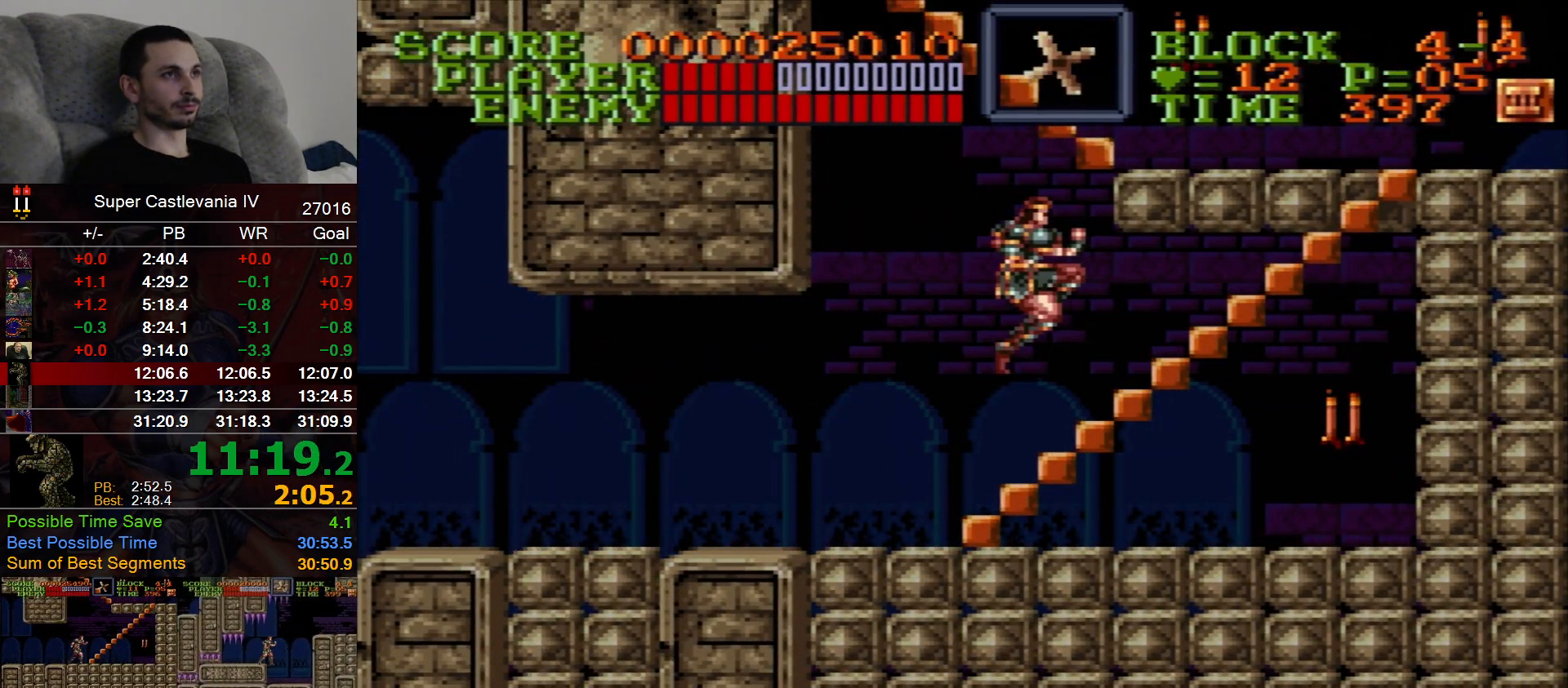
{"buttons": ["DPAD_UP"], "events": []}
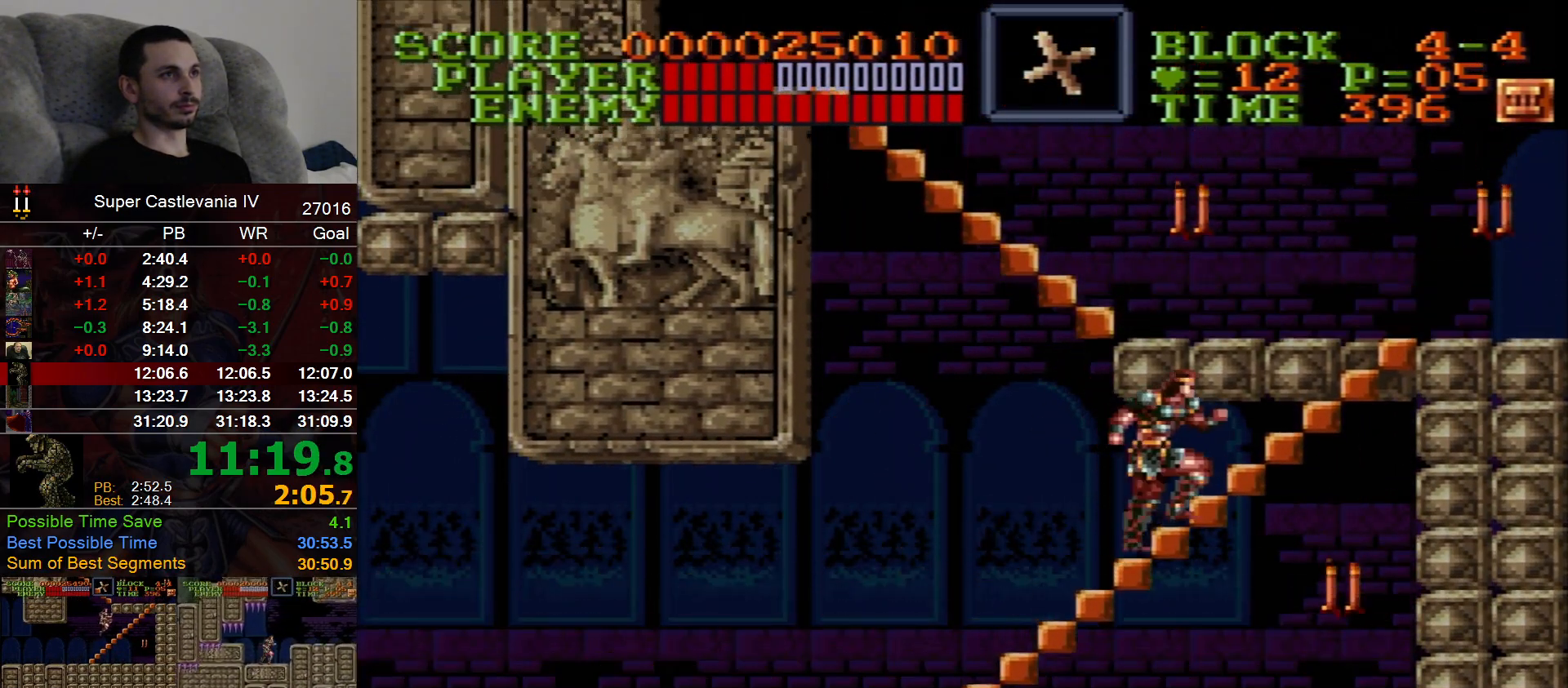
{"buttons": ["DPAD_UP"], "events": []}